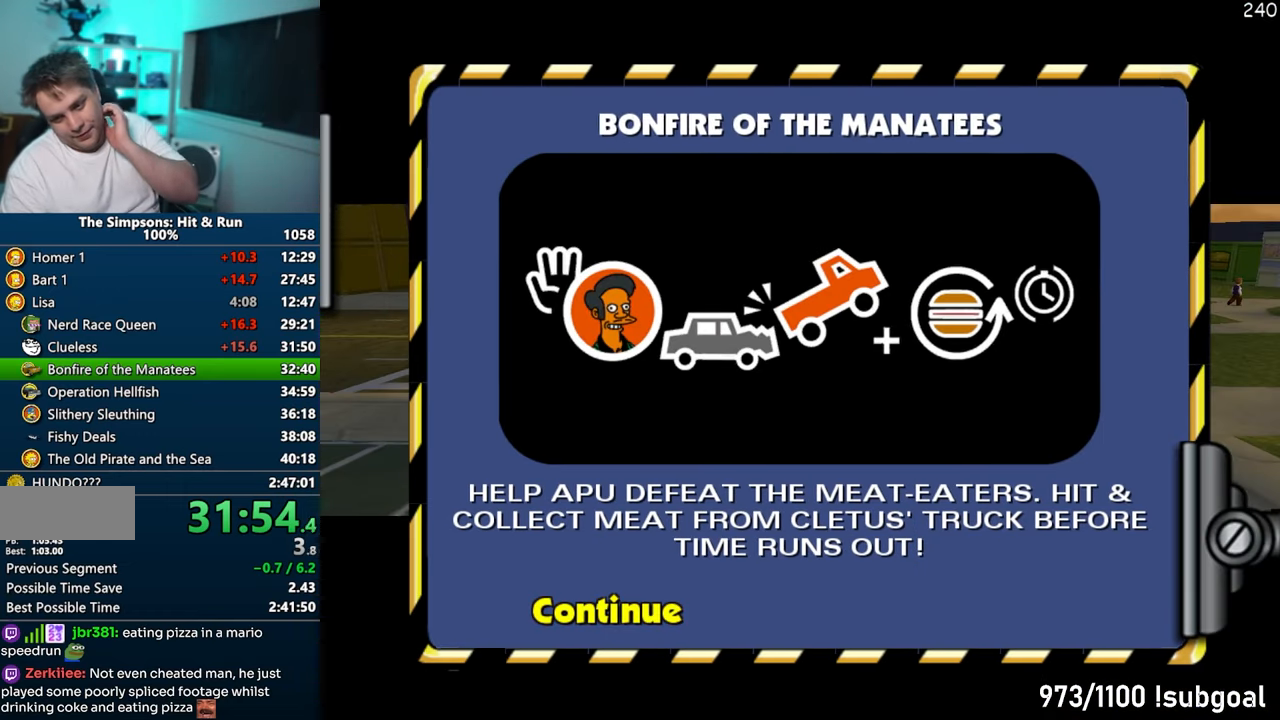
Gameplay with a controller (PlayStation layout); each line is a JSON object with the inputs held at the frame after it. "events" lists button and stick changes between this image and that frame as [ms after this image, input, new state], when the widget could be followed in between. Not read: L3 R3.
{"buttons": [], "left_stick": "center", "right_stick": "center", "events": []}
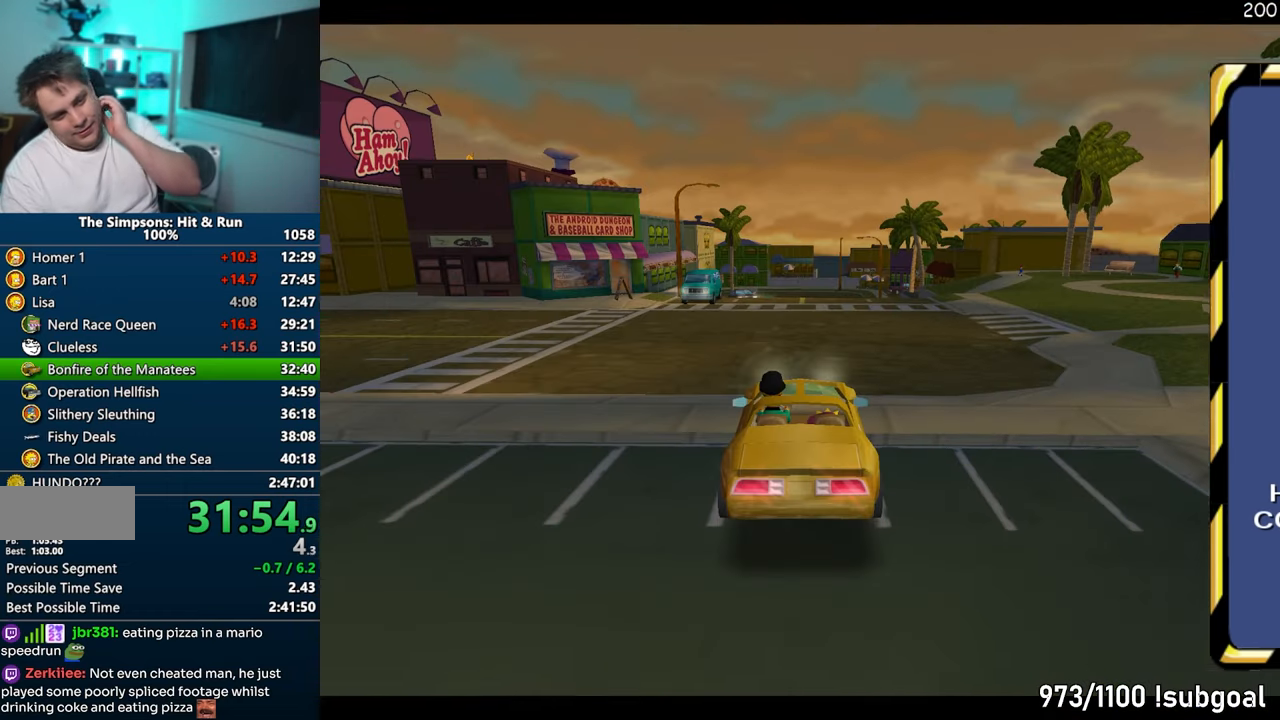
{"buttons": [], "left_stick": "center", "right_stick": "down", "events": [[400, "right_stick", "down"]]}
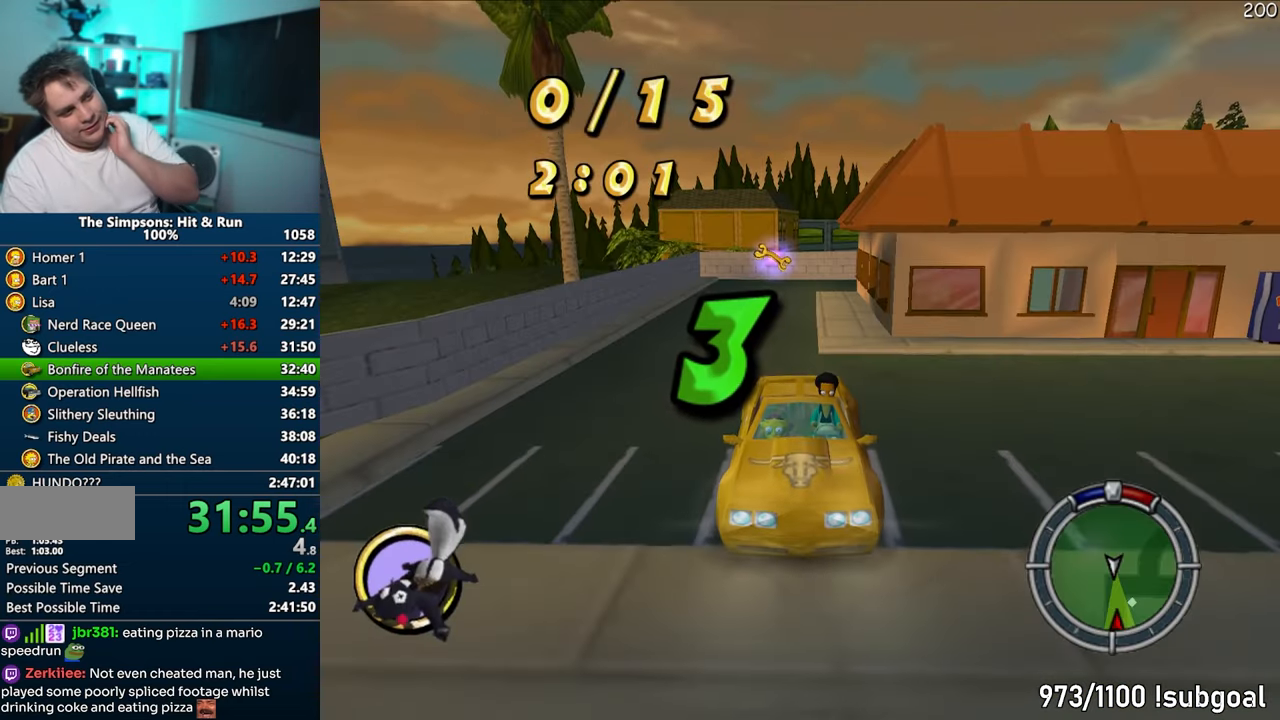
{"buttons": [], "left_stick": "center", "right_stick": "center", "events": [[167, "right_stick", "center"]]}
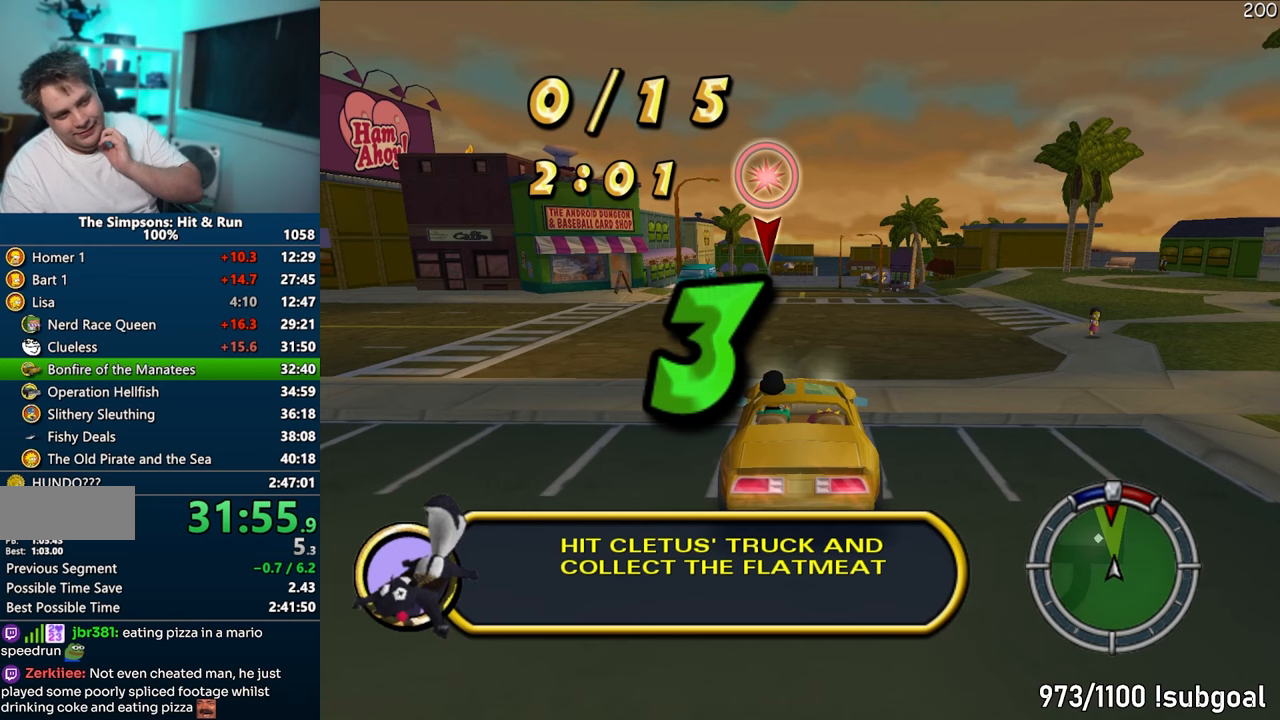
{"buttons": [], "left_stick": "center", "right_stick": "center", "events": []}
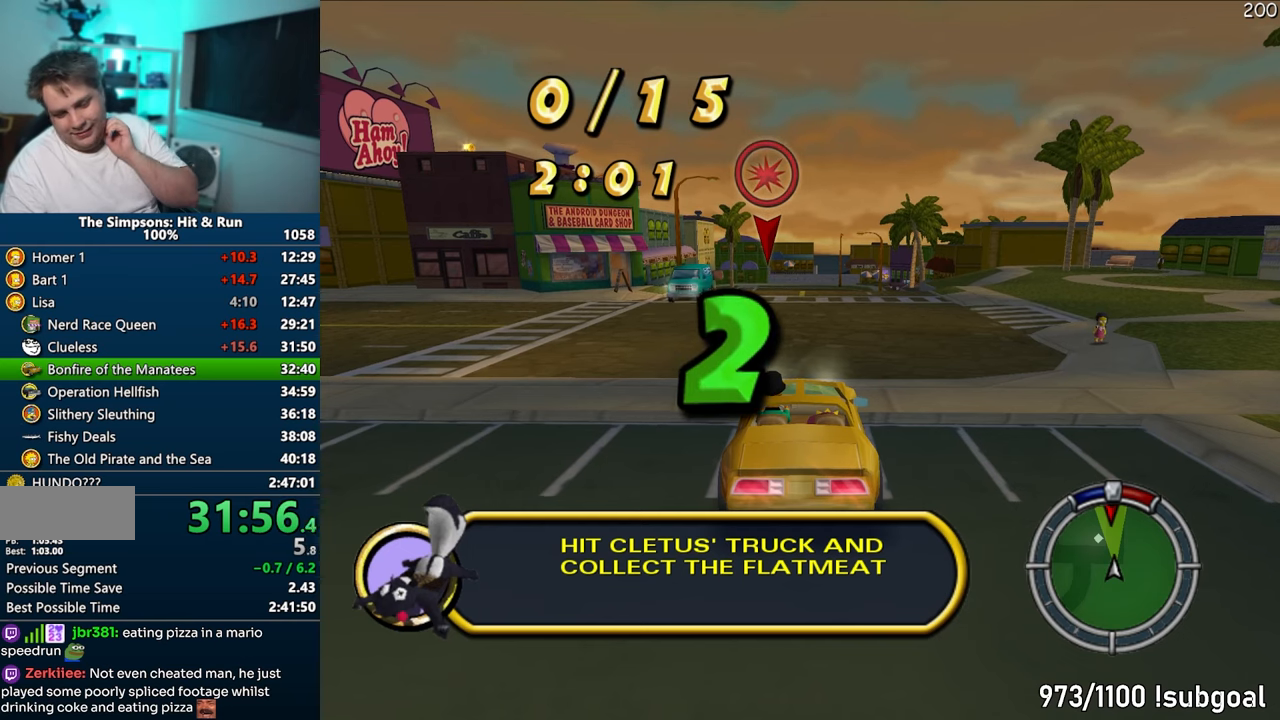
{"buttons": [], "left_stick": "center", "right_stick": "center", "events": []}
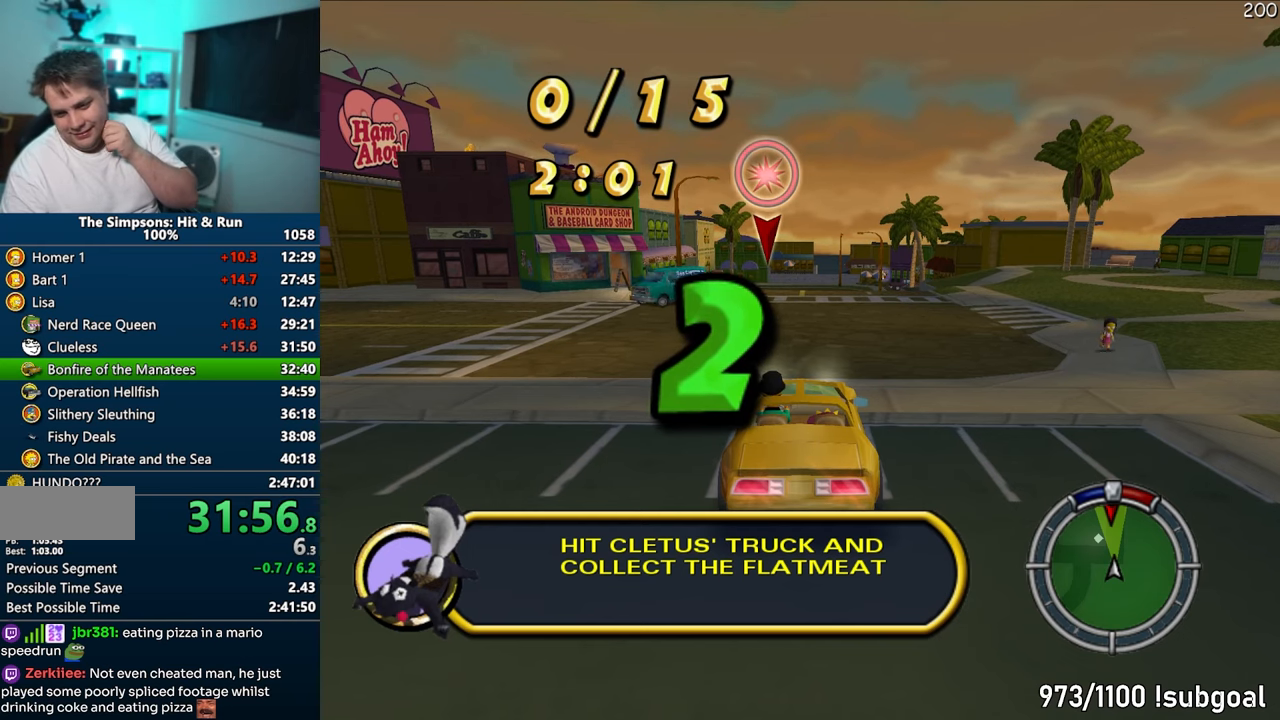
{"buttons": [], "left_stick": "center", "right_stick": "center", "events": []}
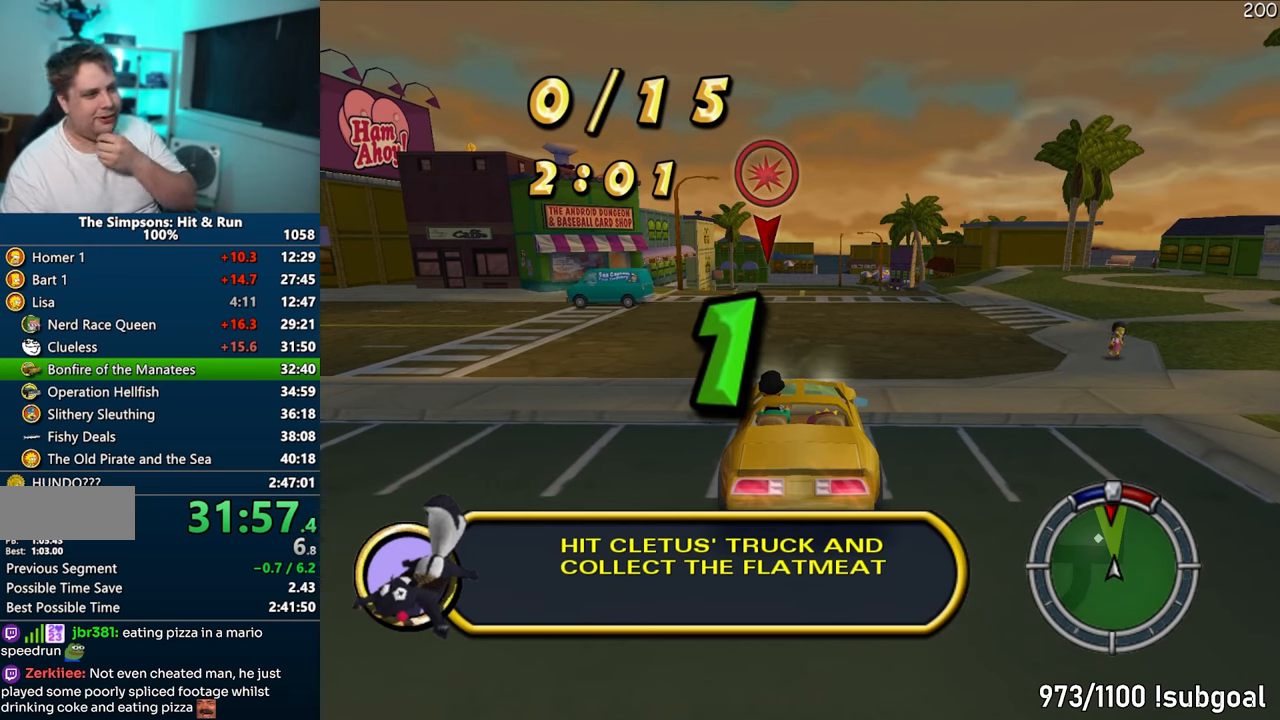
{"buttons": [], "left_stick": "center", "right_stick": "center", "events": []}
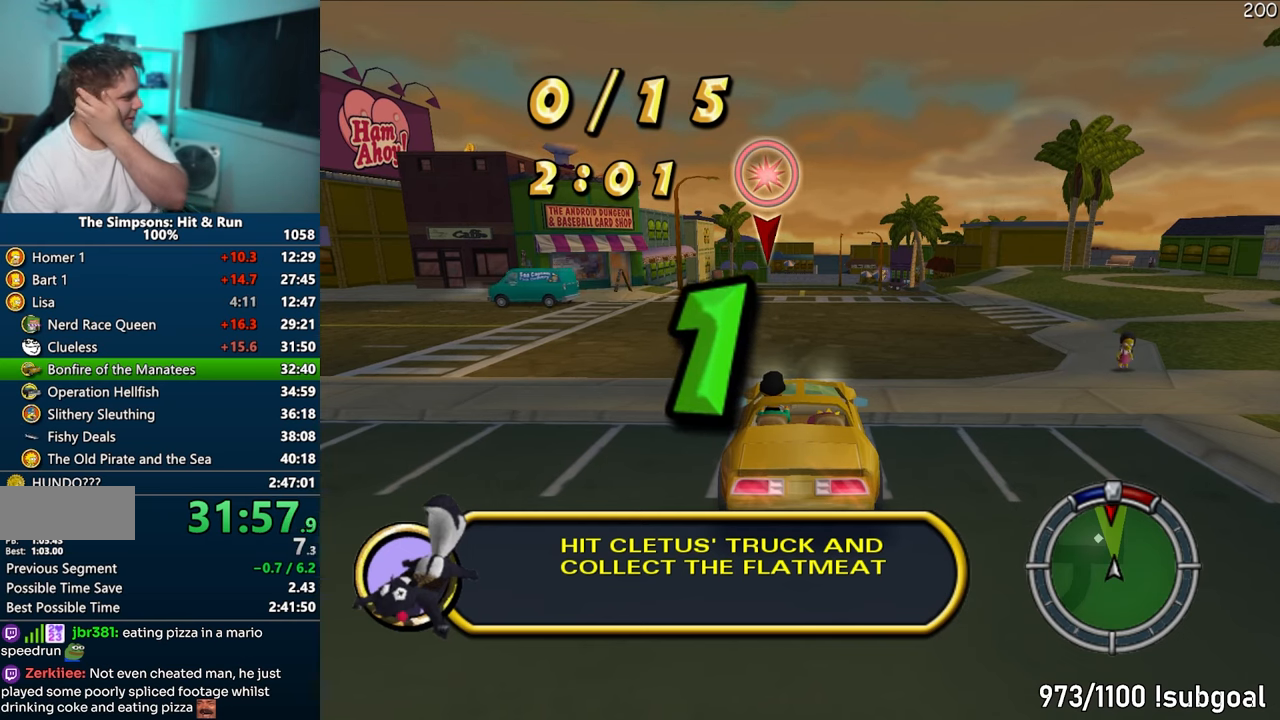
{"buttons": [], "left_stick": "center", "right_stick": "center", "events": []}
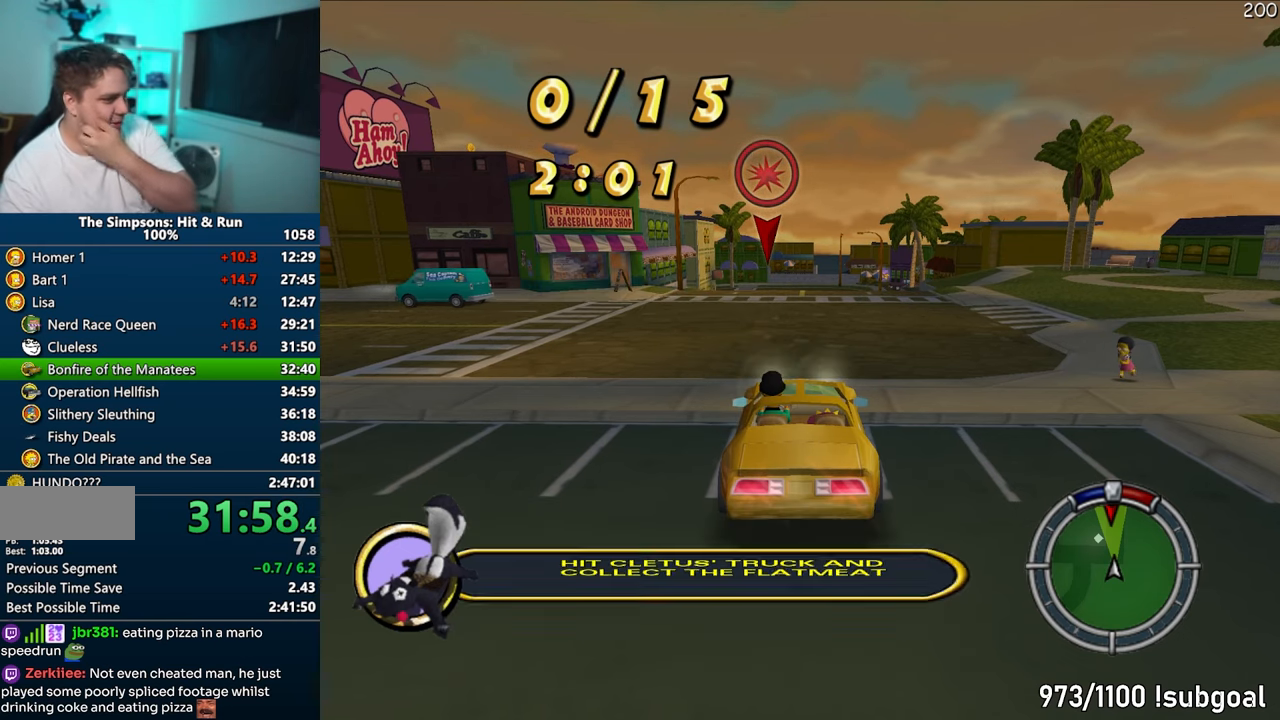
{"buttons": [], "left_stick": "center", "right_stick": "center", "events": []}
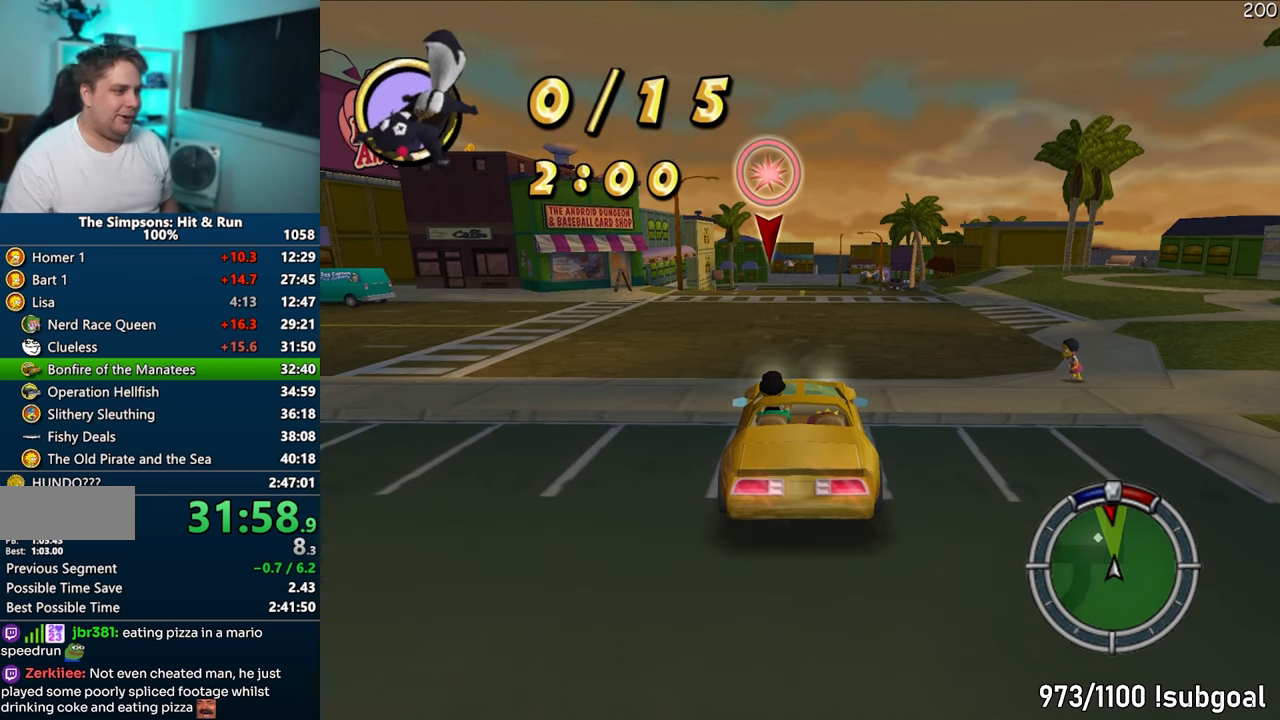
{"buttons": [], "left_stick": "center", "right_stick": "center", "events": [[117, "CROSS", "down"], [283, "left_stick", "left"], [417, "CROSS", "up"], [433, "left_stick", "center"]]}
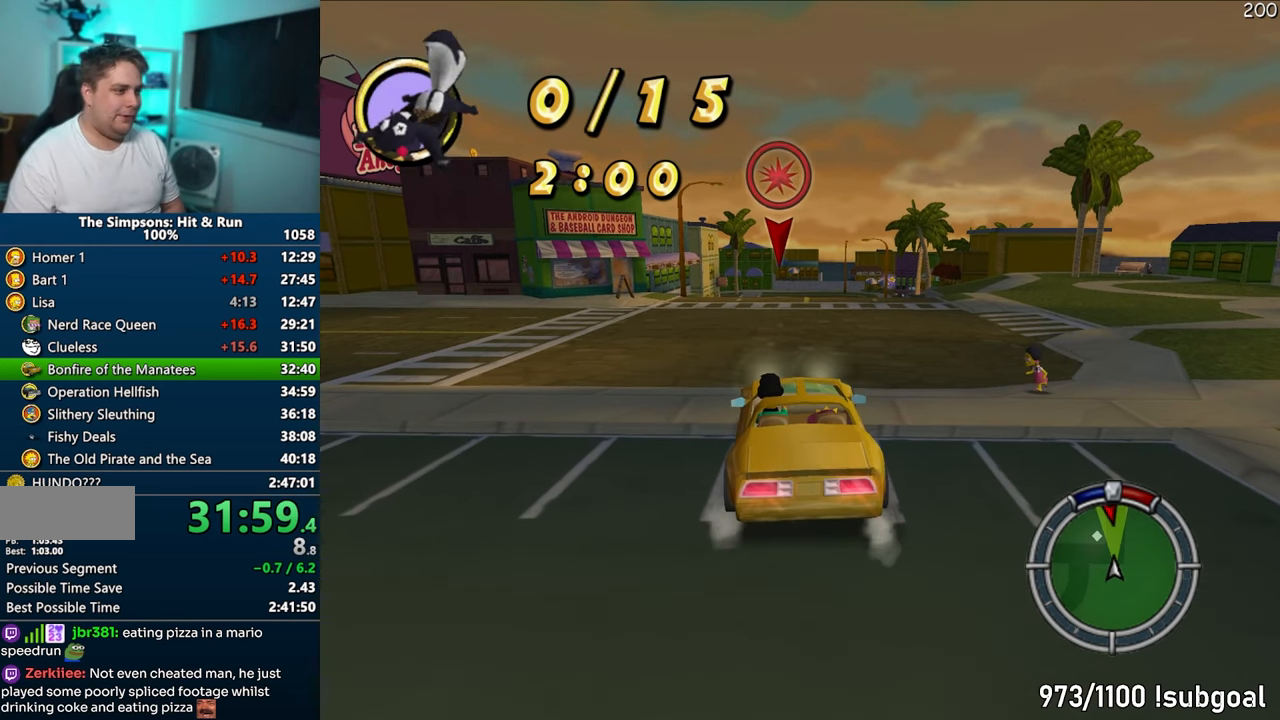
{"buttons": ["CROSS"], "left_stick": "left", "right_stick": "center", "events": [[233, "CROSS", "down"], [233, "left_stick", "left"]]}
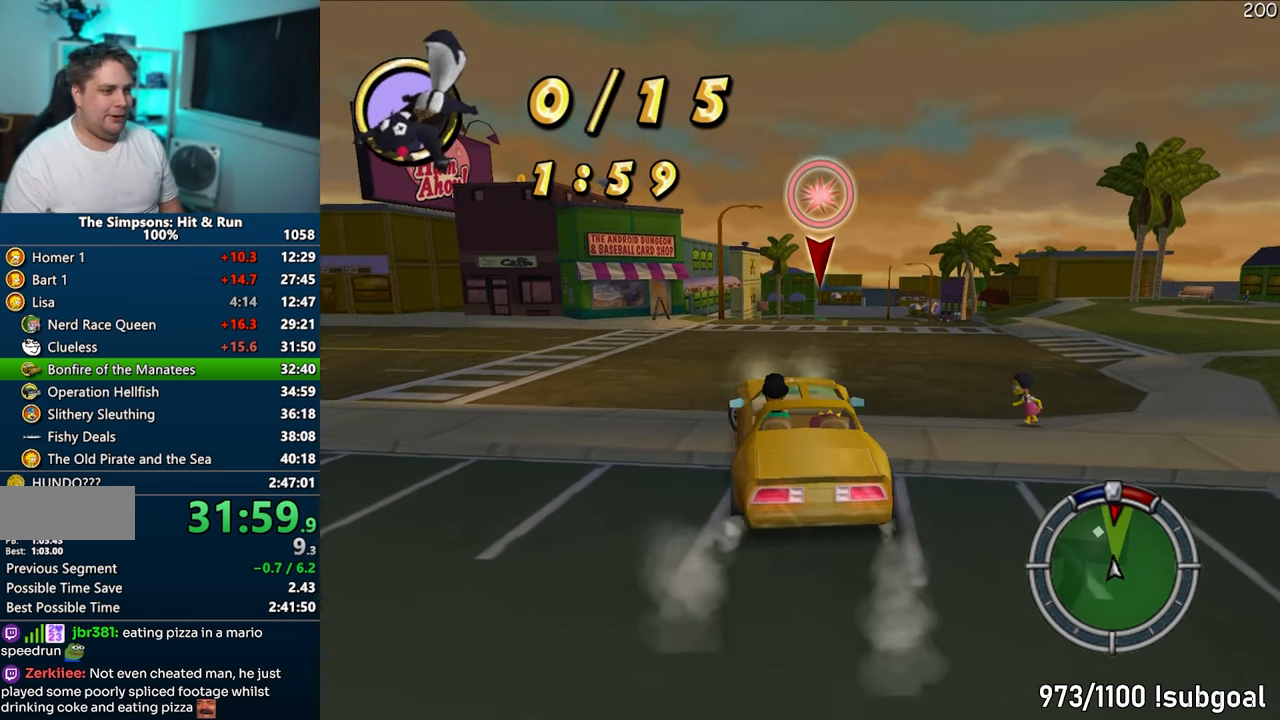
{"buttons": [], "left_stick": "center", "right_stick": "center", "events": [[67, "CROSS", "up"], [183, "left_stick", "center"]]}
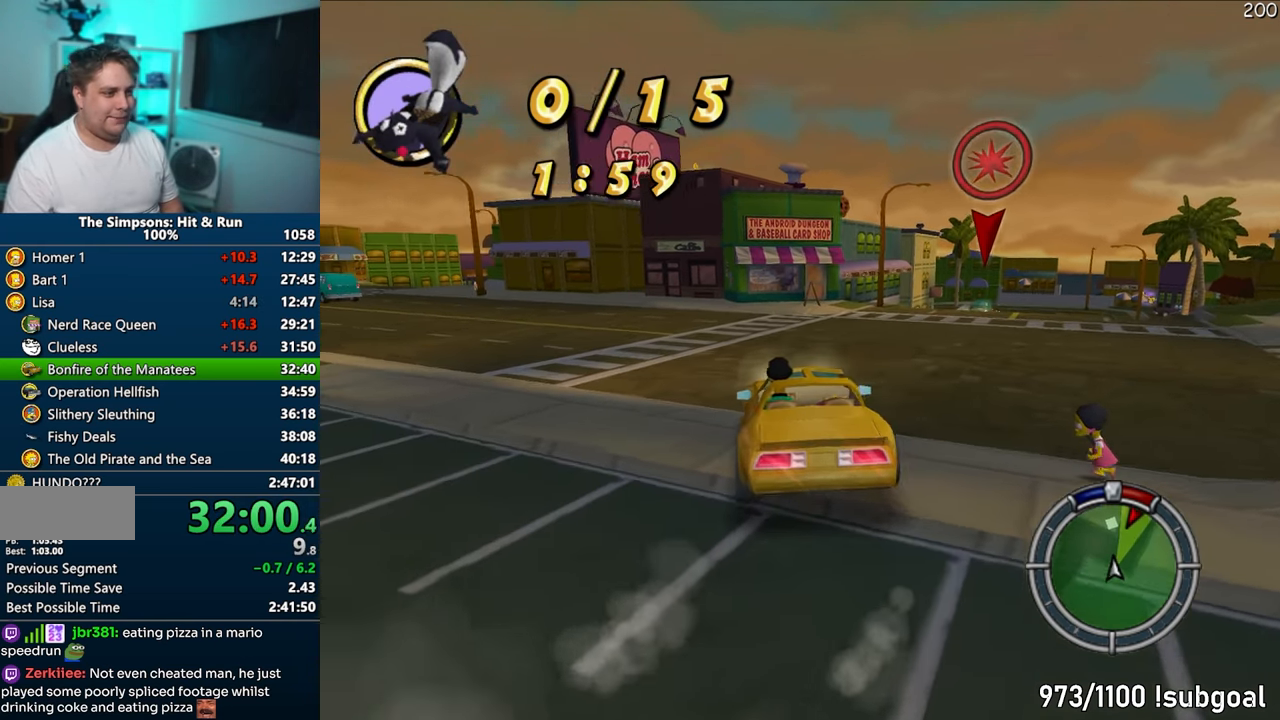
{"buttons": [], "left_stick": "center", "right_stick": "center", "events": []}
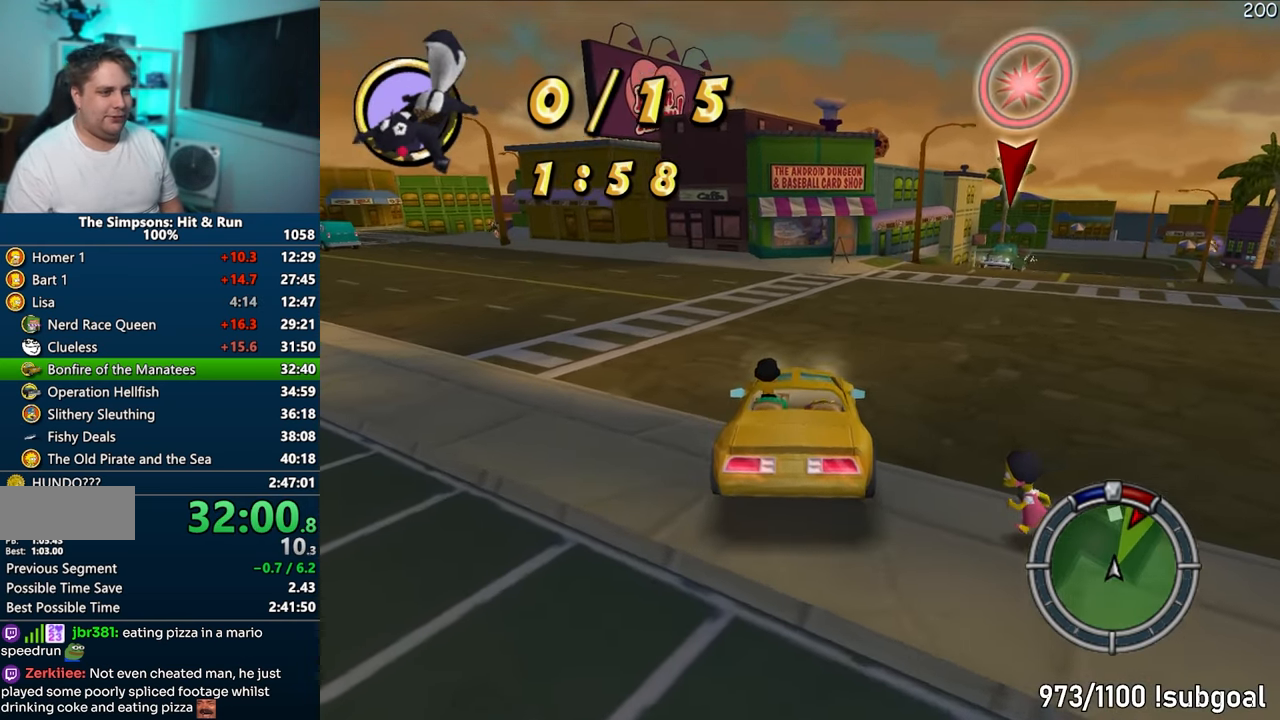
{"buttons": [], "left_stick": "center", "right_stick": "center", "events": [[83, "CROSS", "down"], [83, "left_stick", "left"], [350, "CROSS", "up"], [367, "left_stick", "center"]]}
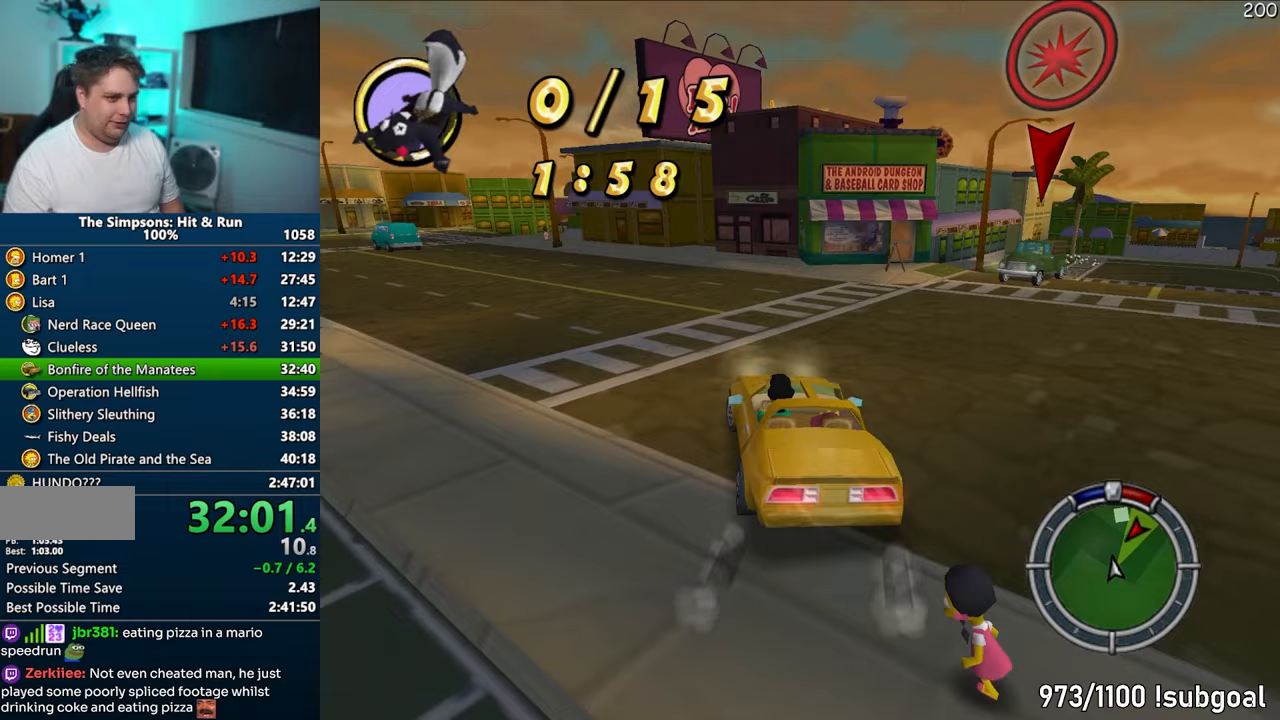
{"buttons": ["CROSS"], "left_stick": "left", "right_stick": "center", "events": [[167, "left_stick", "left"], [317, "CROSS", "down"], [367, "left_stick", "center"], [450, "left_stick", "left"]]}
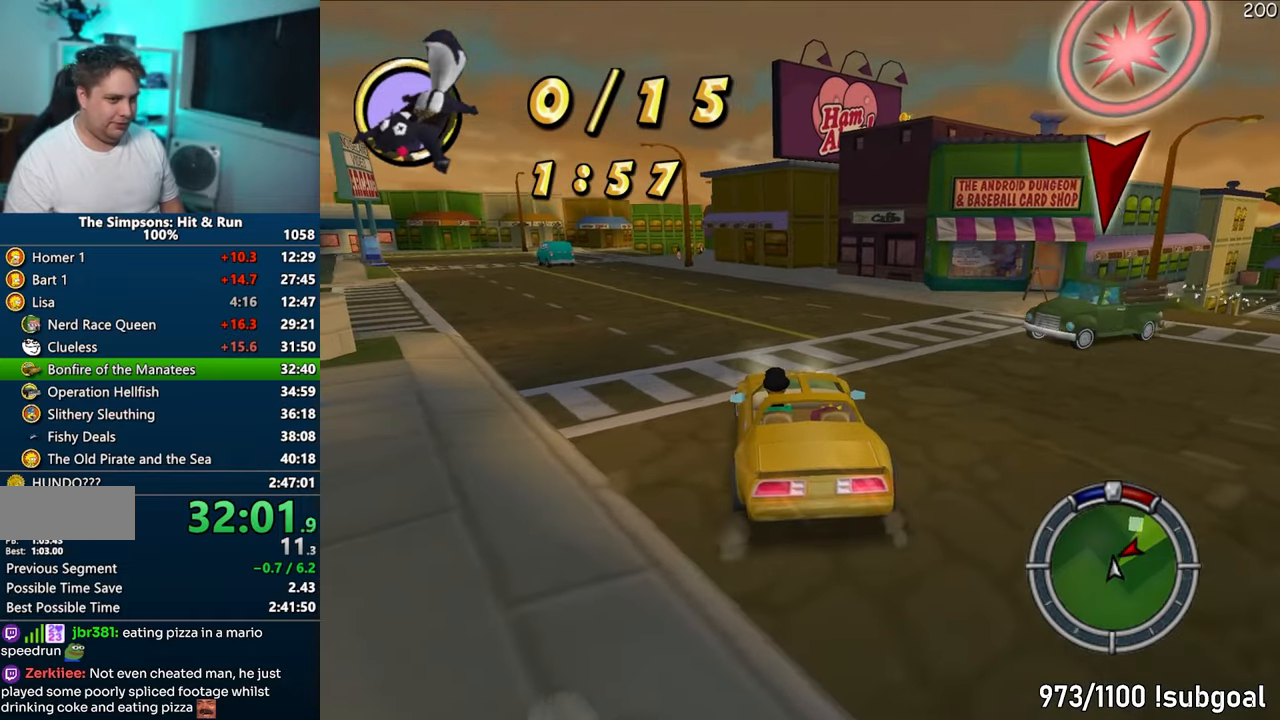
{"buttons": ["CROSS"], "left_stick": "center", "right_stick": "center", "events": [[133, "CROSS", "up"], [150, "left_stick", "center"], [217, "left_stick", "left"], [350, "left_stick", "center"], [433, "CROSS", "down"]]}
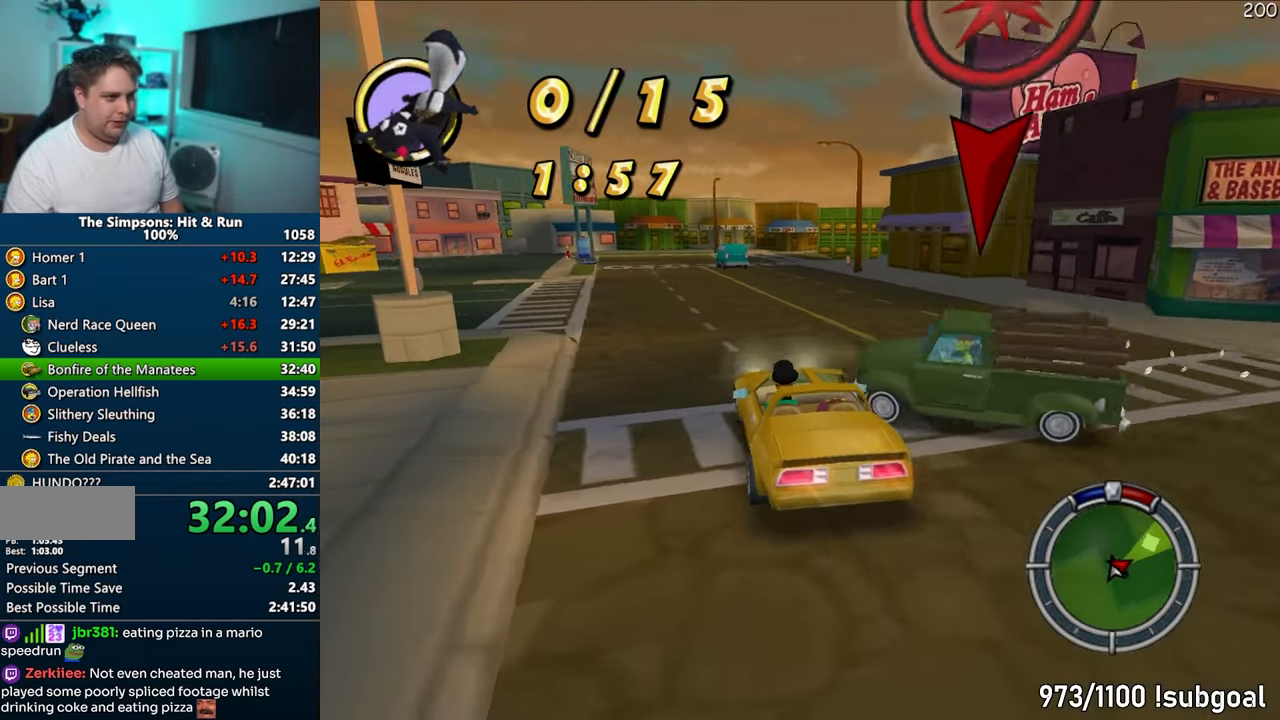
{"buttons": ["CROSS"], "left_stick": "right", "right_stick": "center", "events": [[350, "left_stick", "right"]]}
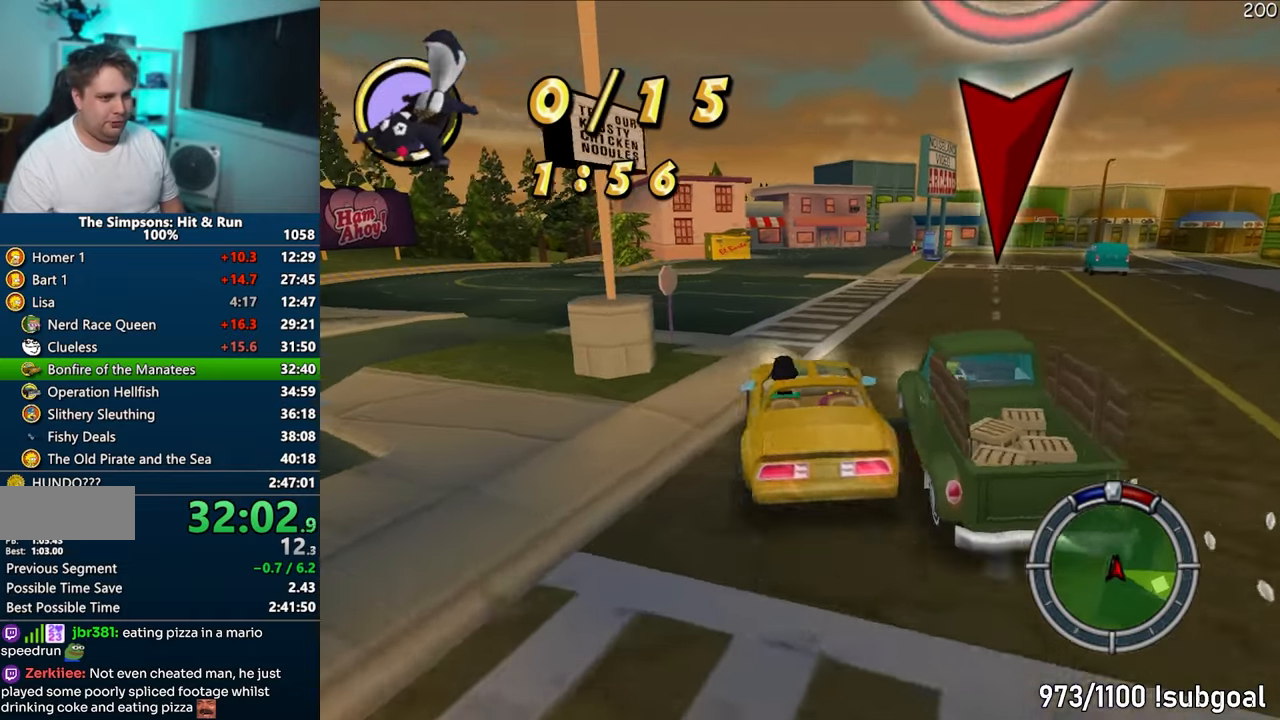
{"buttons": [], "left_stick": "center", "right_stick": "center", "events": [[17, "left_stick", "center"], [50, "CROSS", "up"]]}
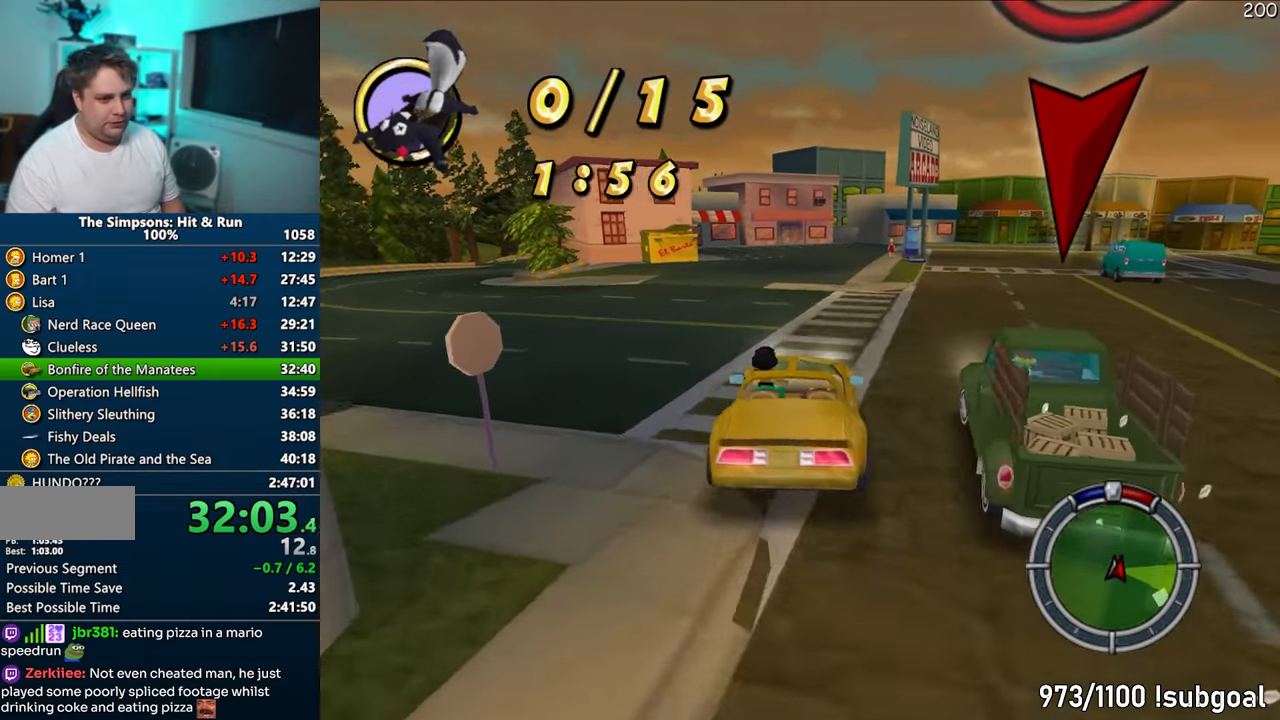
{"buttons": [], "left_stick": "right", "right_stick": "center", "events": [[33, "left_stick", "left"], [100, "CROSS", "down"], [167, "left_stick", "center"], [233, "CROSS", "up"], [333, "CROSS", "down"], [333, "left_stick", "right"], [433, "CROSS", "up"]]}
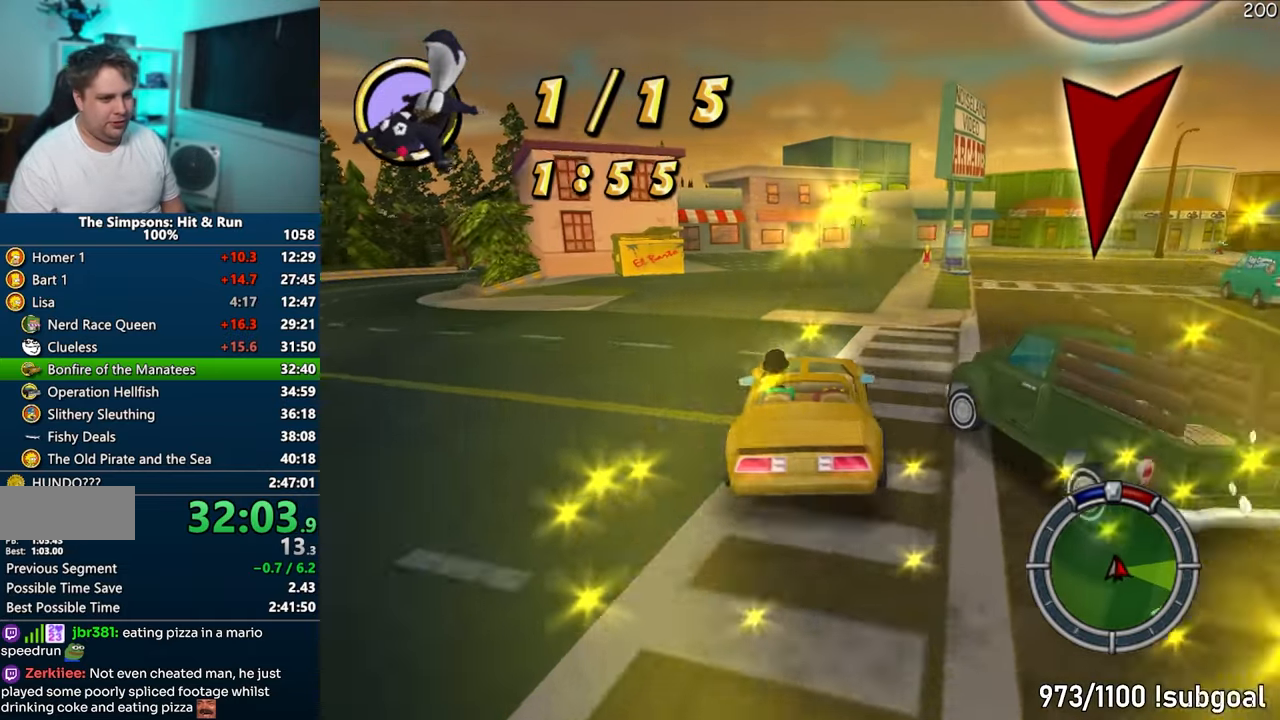
{"buttons": [], "left_stick": "left", "right_stick": "center", "events": [[267, "CIRCLE", "down"], [283, "left_stick", "center"], [350, "left_stick", "left"], [417, "CIRCLE", "up"]]}
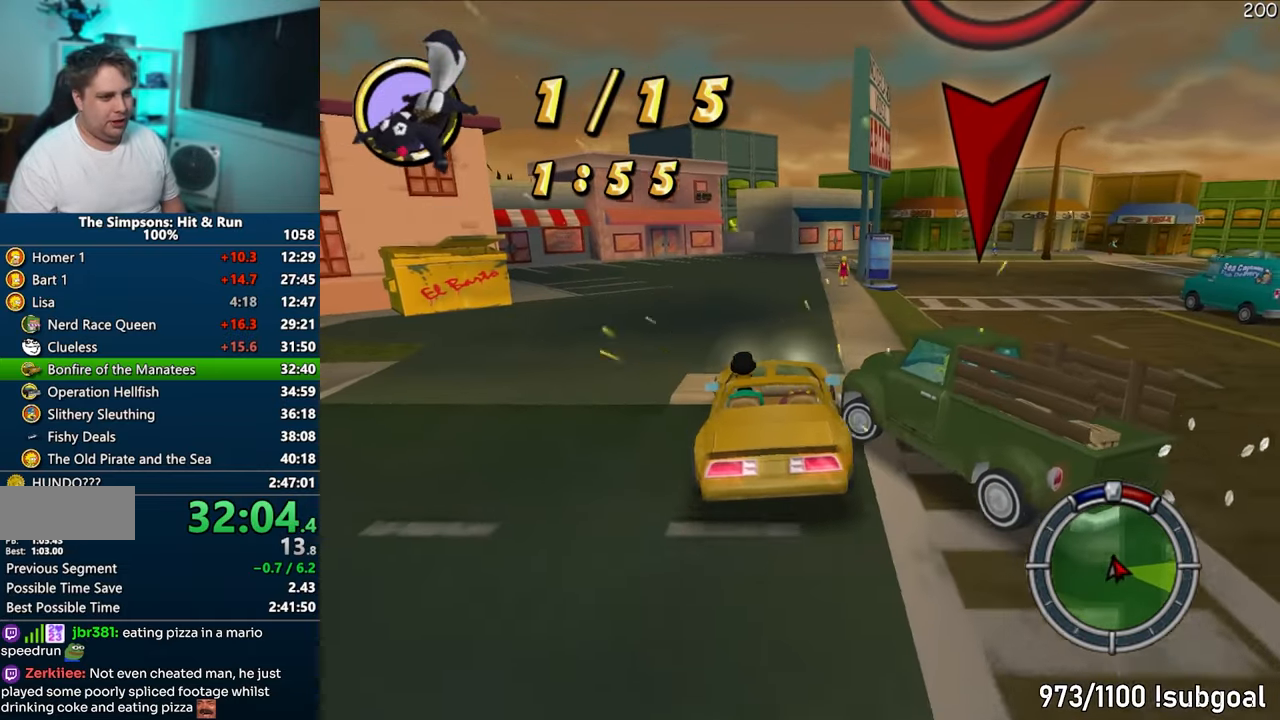
{"buttons": ["CROSS"], "left_stick": "center", "right_stick": "center", "events": [[167, "left_stick", "center"], [383, "CROSS", "down"]]}
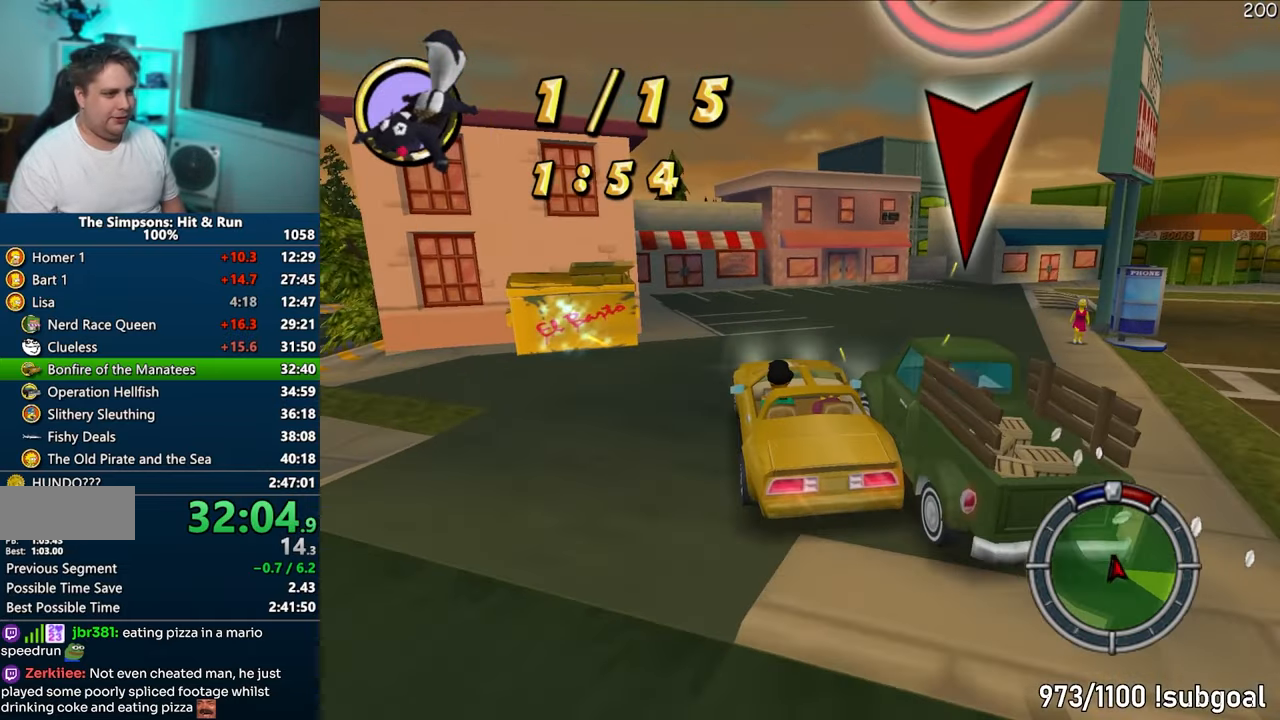
{"buttons": ["CIRCLE", "R1"], "left_stick": "right", "right_stick": "center", "events": [[67, "CROSS", "up"], [100, "R1", "down"], [117, "CIRCLE", "down"], [233, "left_stick", "left"], [333, "left_stick", "center"], [500, "left_stick", "right"]]}
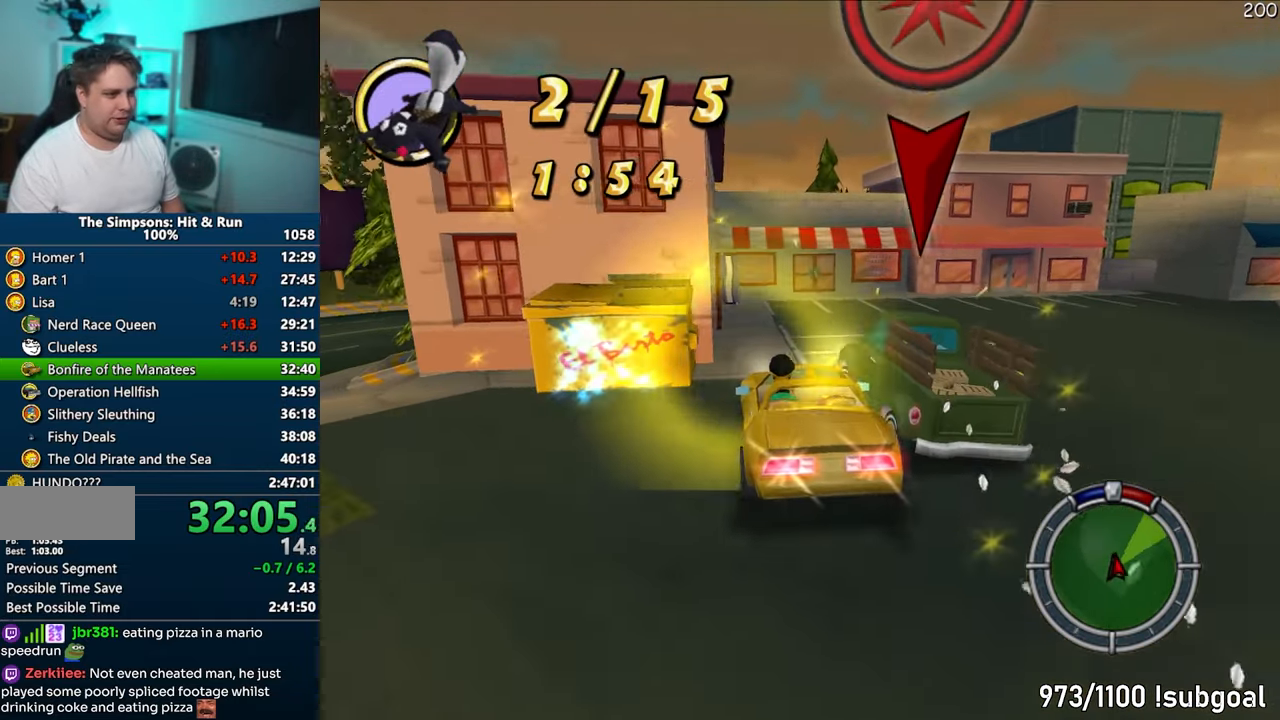
{"buttons": ["CROSS"], "left_stick": "center", "right_stick": "center", "events": [[67, "CROSS", "down"], [83, "CIRCLE", "up"], [133, "left_stick", "center"], [367, "R1", "up"]]}
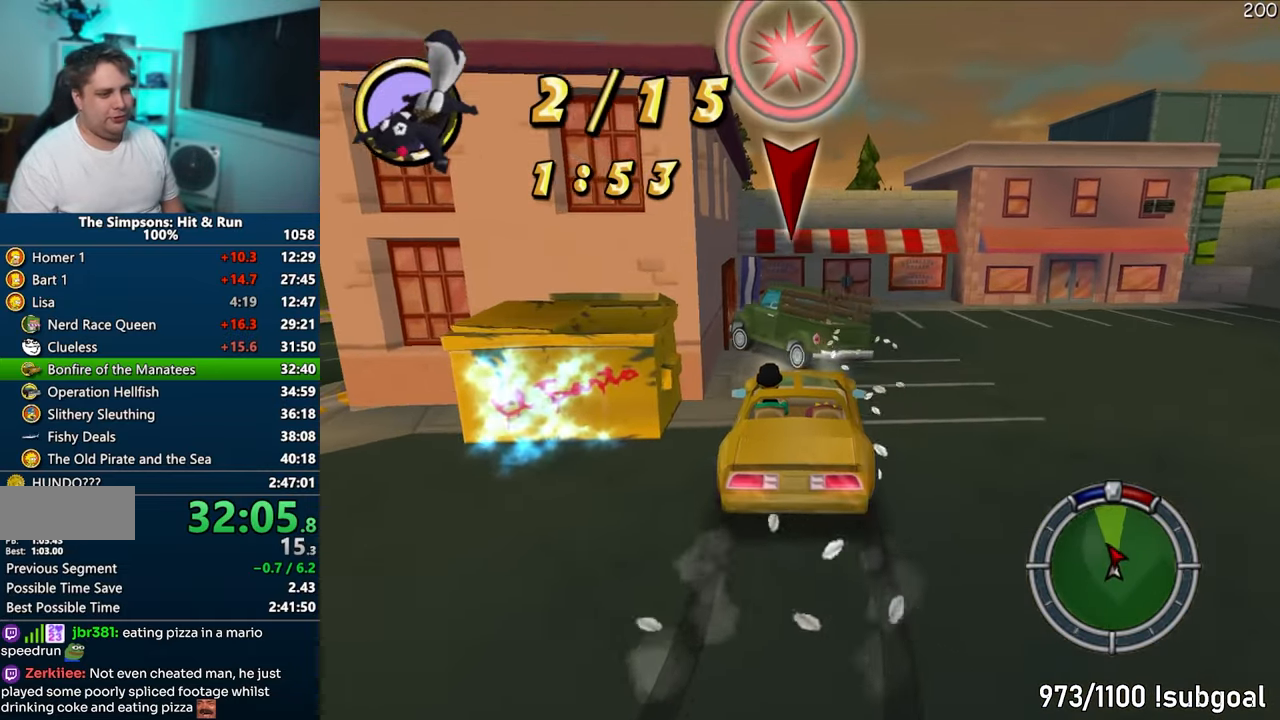
{"buttons": ["CROSS"], "left_stick": "center", "right_stick": "center", "events": [[50, "left_stick", "down-left"], [217, "left_stick", "center"]]}
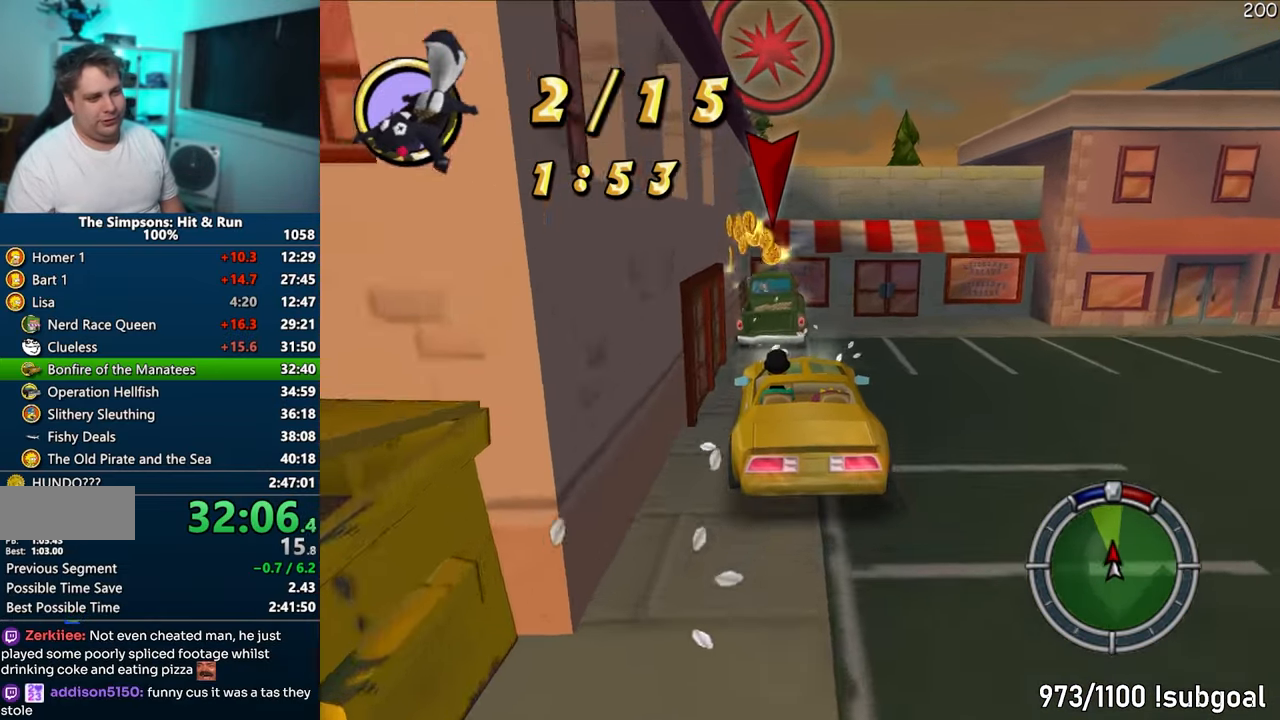
{"buttons": ["CIRCLE"], "left_stick": "center", "right_stick": "center", "events": [[133, "left_stick", "down-left"], [233, "CROSS", "up"], [300, "left_stick", "center"], [350, "CIRCLE", "down"]]}
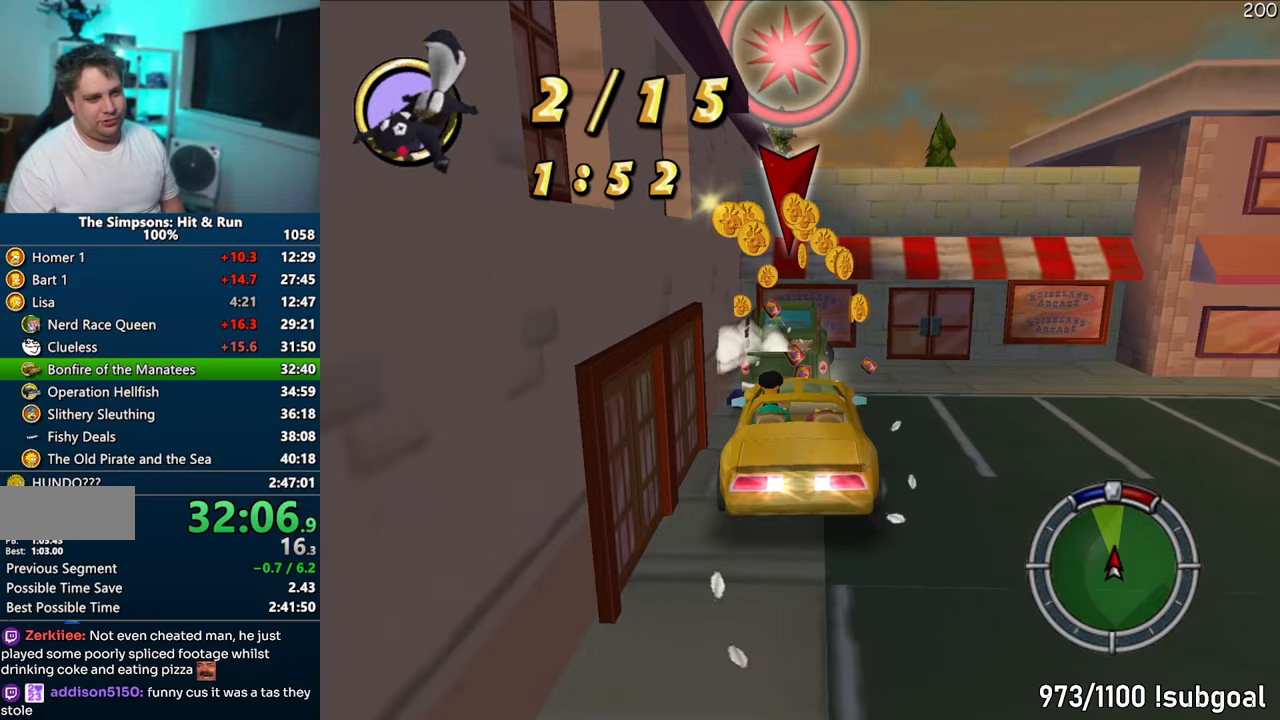
{"buttons": ["CROSS", "R1"], "left_stick": "center", "right_stick": "center", "events": [[250, "CIRCLE", "up"], [283, "CROSS", "down"], [283, "R1", "down"]]}
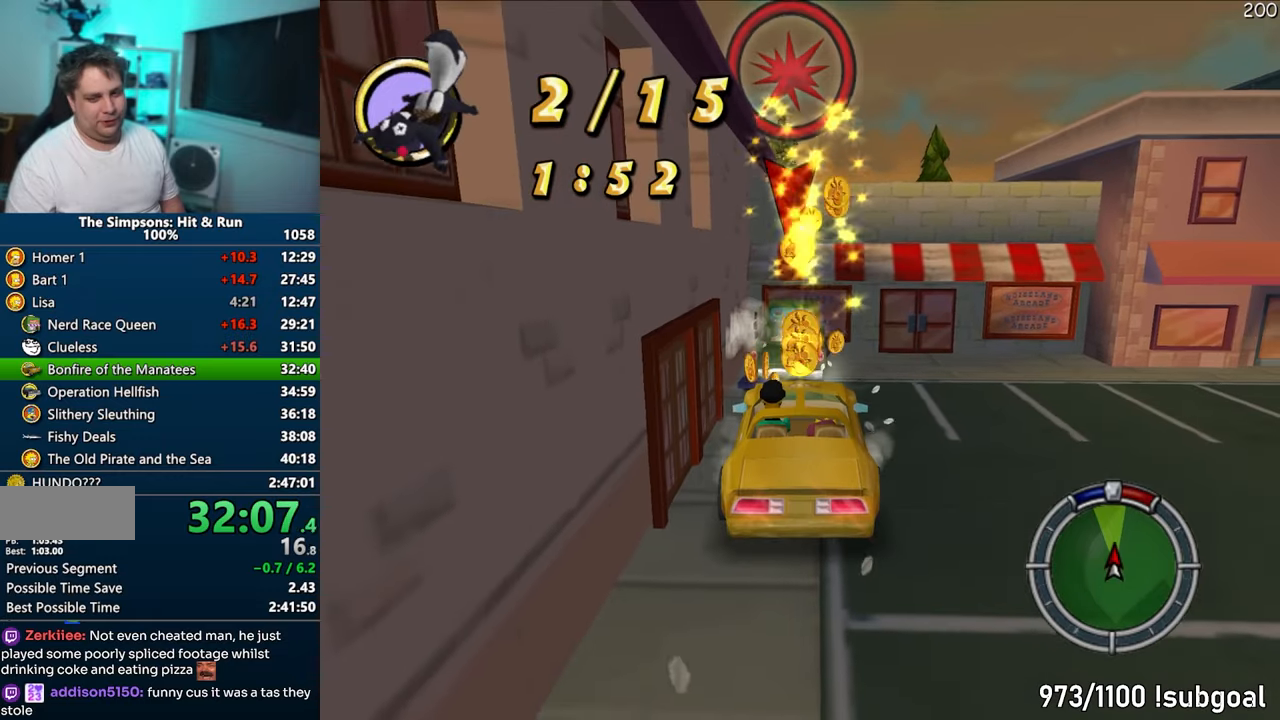
{"buttons": ["CROSS"], "left_stick": "center", "right_stick": "center", "events": [[250, "R1", "up"]]}
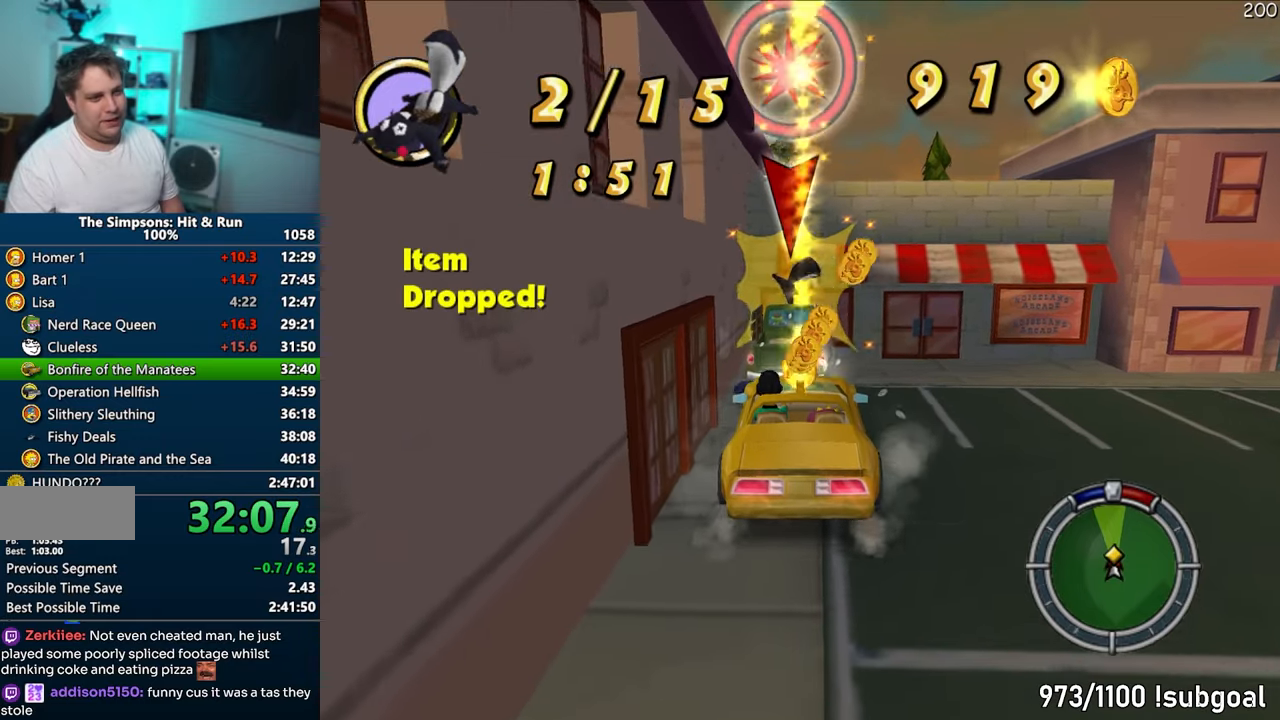
{"buttons": ["CIRCLE"], "left_stick": "center", "right_stick": "center", "events": [[100, "left_stick", "right"], [200, "CROSS", "up"], [283, "CIRCLE", "down"], [283, "left_stick", "center"]]}